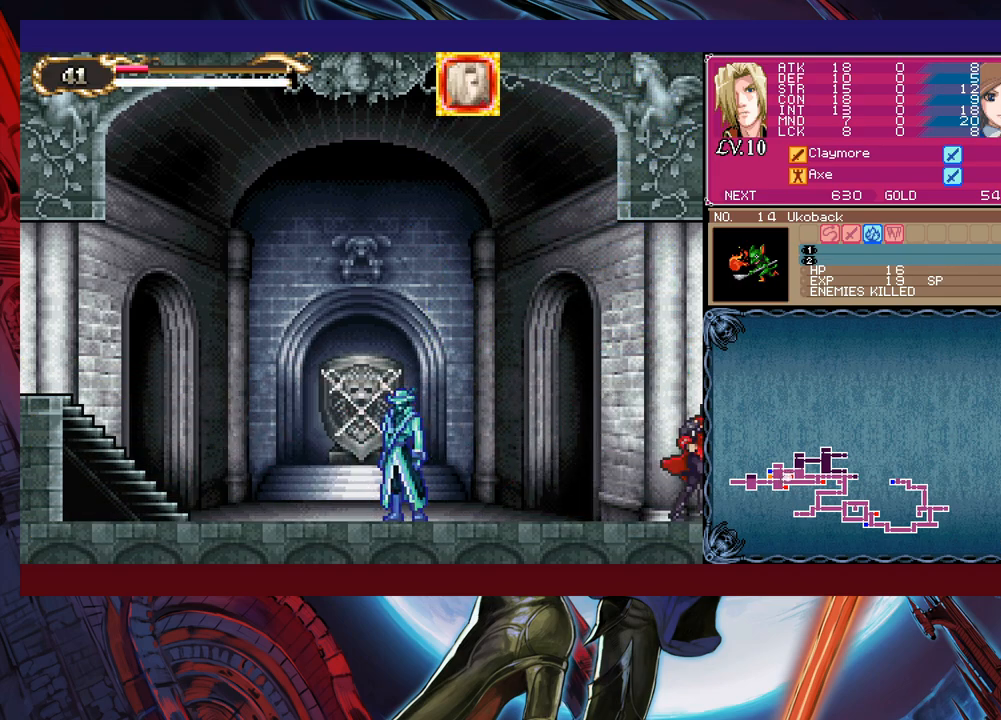
Gameplay with a controller (Xbox layout); each line is a JSON object with the inputs held at the frame after it. "events" lists button and stick changes between this image and that frame as [ms after this image, input, new state], when the widget could be followed in between. Not read: L2 R2.
{"buttons": ["B"], "left_stick": "up-left", "right_stick": "center", "events": [[83, "left_stick", "up-left"], [133, "Y", "down"], [183, "B", "down"], [183, "Y", "up"], [200, "B", "up"], [200, "left_stick", "right"], [450, "Y", "down"], [450, "left_stick", "up-left"], [500, "B", "down"], [500, "Y", "up"]]}
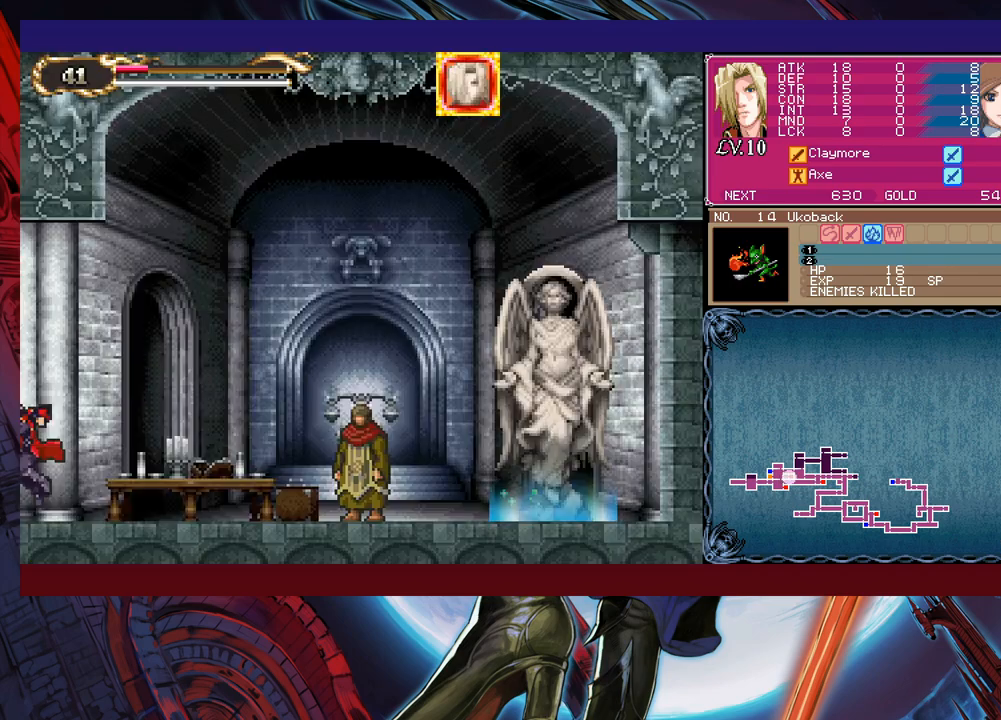
{"buttons": [], "left_stick": "up-left", "right_stick": "center", "events": [[33, "B", "up"], [33, "left_stick", "right"], [250, "Y", "down"], [250, "left_stick", "left"], [283, "B", "down"], [283, "Y", "up"], [333, "B", "up"], [333, "left_stick", "right"], [500, "left_stick", "up-left"]]}
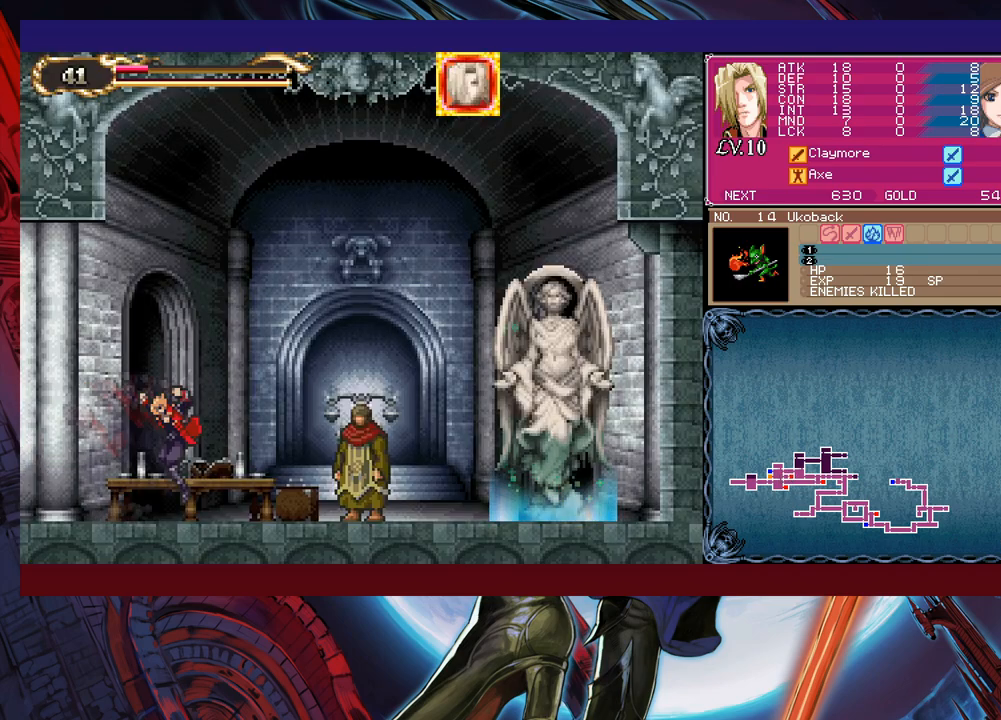
{"buttons": [], "left_stick": "down-right", "right_stick": "center", "events": [[33, "Y", "down"], [83, "B", "down"], [83, "Y", "up"], [100, "B", "up"], [100, "left_stick", "right"], [333, "Y", "down"], [333, "left_stick", "up-left"], [383, "B", "down"], [383, "Y", "up"], [400, "B", "up"], [400, "left_stick", "down-right"]]}
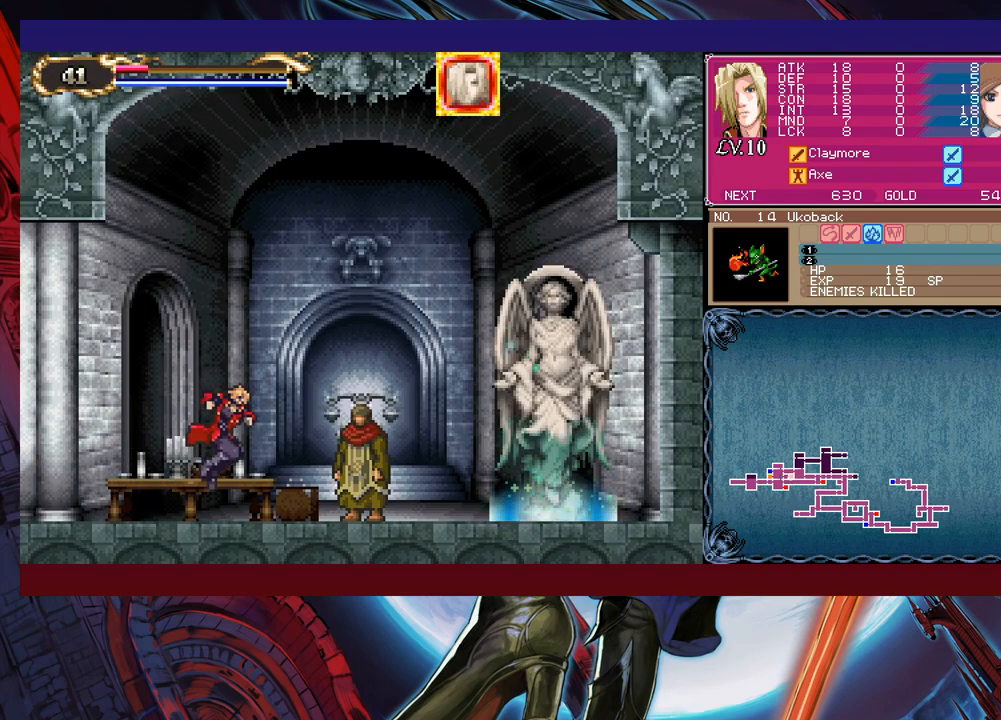
{"buttons": [], "left_stick": "right", "right_stick": "center", "events": [[100, "Y", "down"], [100, "left_stick", "left"], [133, "Y", "up"], [150, "B", "down"], [183, "B", "up"], [183, "left_stick", "right"], [383, "Y", "down"], [383, "left_stick", "left"], [400, "Y", "up"], [433, "B", "down"], [450, "B", "up"], [450, "left_stick", "right"]]}
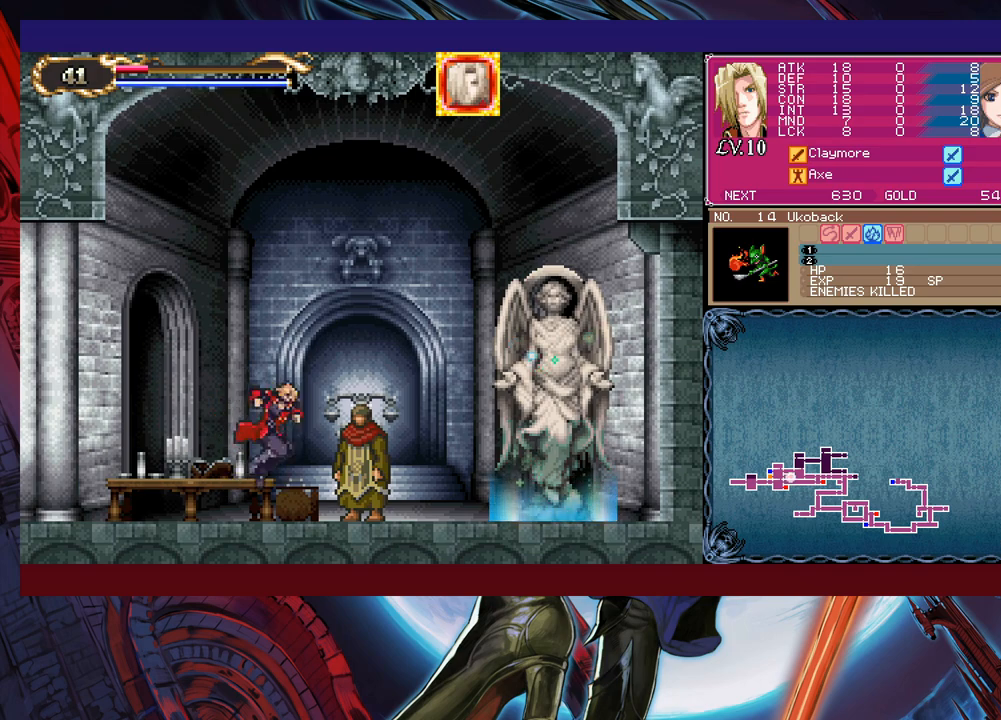
{"buttons": [], "left_stick": "right", "right_stick": "center", "events": [[150, "Y", "down"], [150, "left_stick", "left"], [183, "Y", "up"], [200, "B", "down"], [233, "B", "up"], [233, "left_stick", "right"], [433, "Y", "down"], [433, "left_stick", "left"], [483, "Y", "up"], [500, "left_stick", "right"]]}
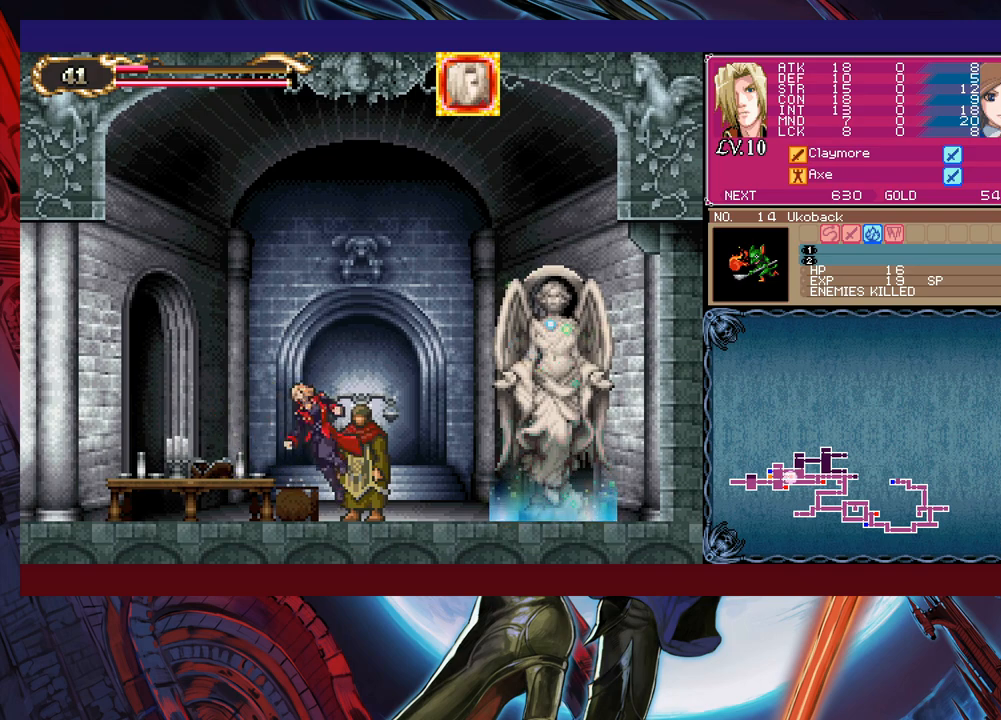
{"buttons": ["B"], "left_stick": "left", "right_stick": "center", "events": [[33, "left_stick", "down-right"], [183, "left_stick", "left"], [200, "Y", "down"], [233, "Y", "up"], [250, "B", "down"], [283, "B", "up"], [283, "left_stick", "right"], [450, "left_stick", "left"], [483, "Y", "down"], [500, "B", "down"], [500, "Y", "up"]]}
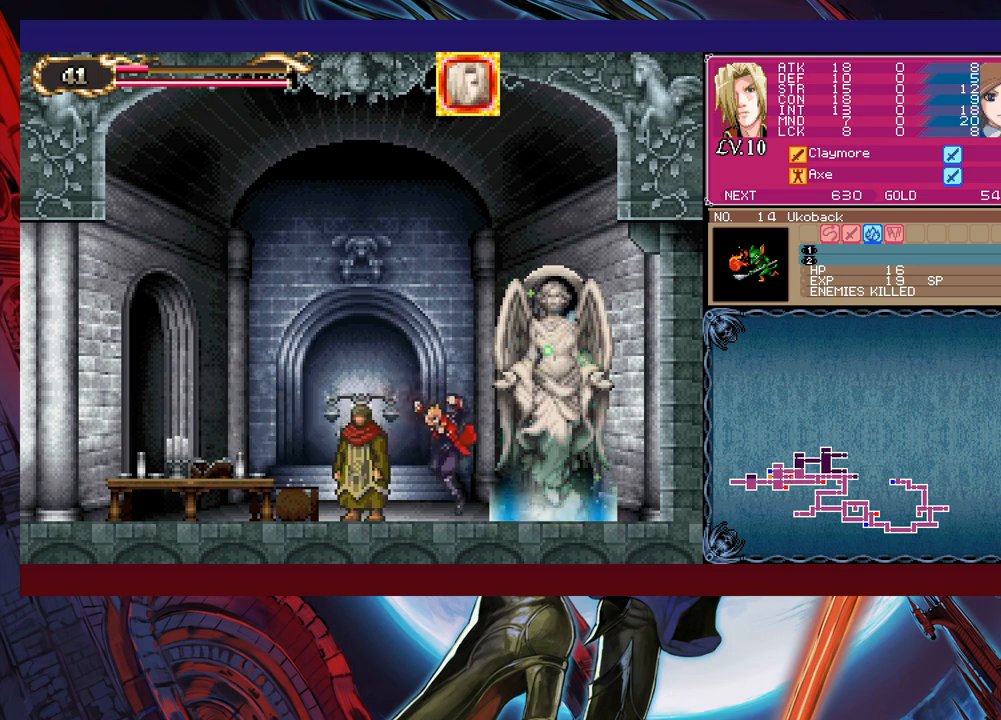
{"buttons": [], "left_stick": "up", "right_stick": "center", "events": [[33, "B", "up"], [50, "left_stick", "right"], [400, "left_stick", "up"]]}
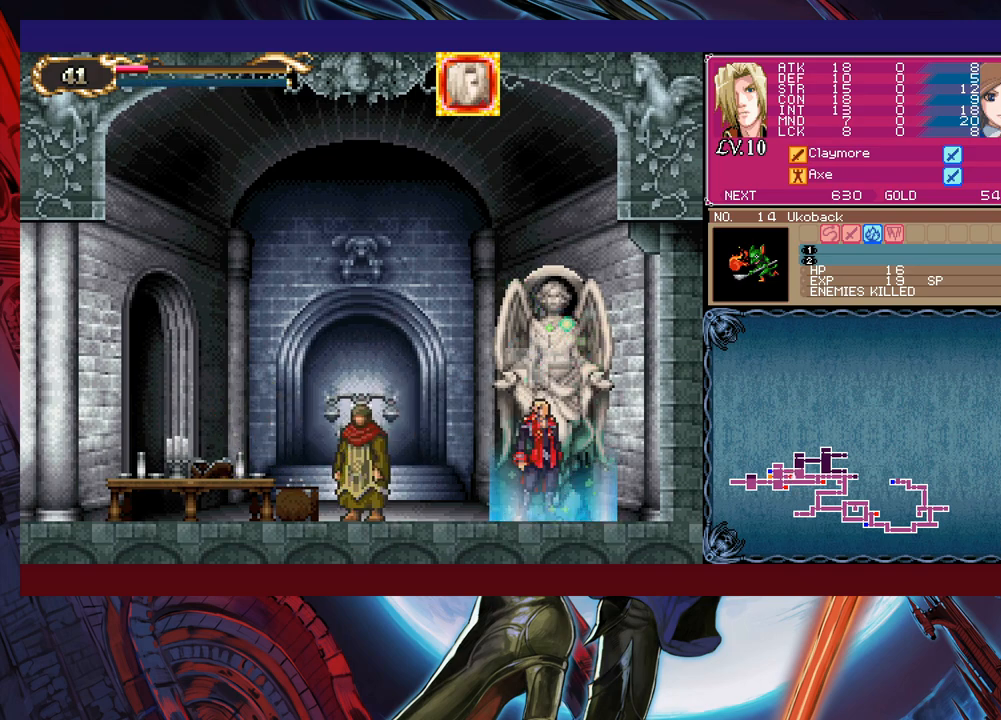
{"buttons": [], "left_stick": "left", "right_stick": "center", "events": [[183, "left_stick", "center"], [433, "left_stick", "left"]]}
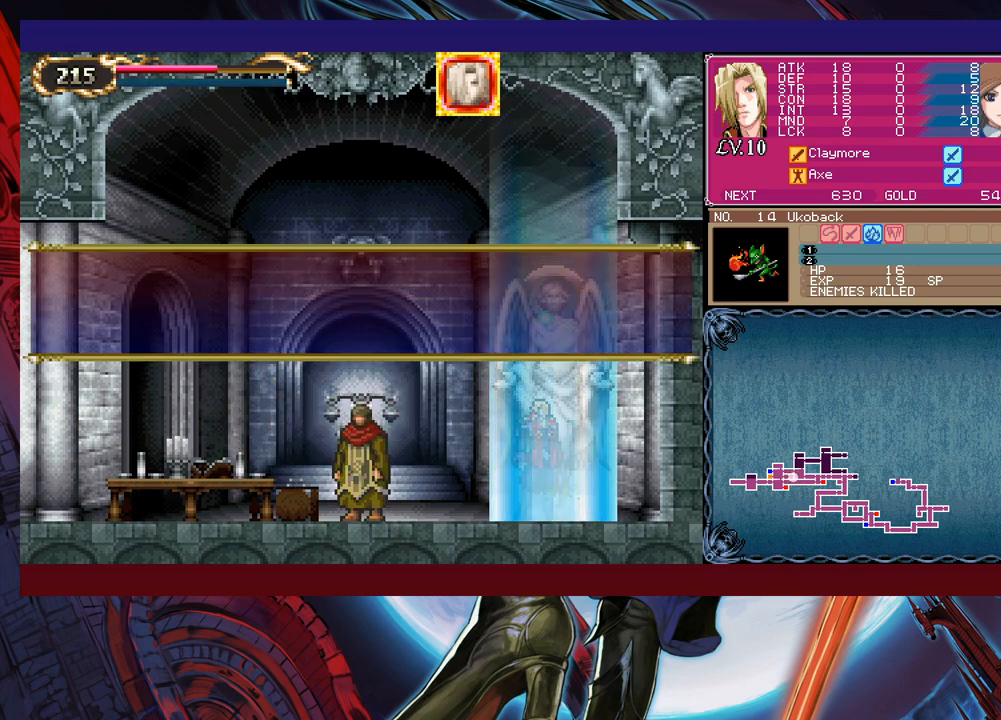
{"buttons": ["B"], "left_stick": "right", "right_stick": "center", "events": [[183, "B", "down"], [283, "B", "up"], [433, "left_stick", "center"], [483, "Y", "down"], [483, "left_stick", "right"], [500, "B", "down"], [500, "Y", "up"]]}
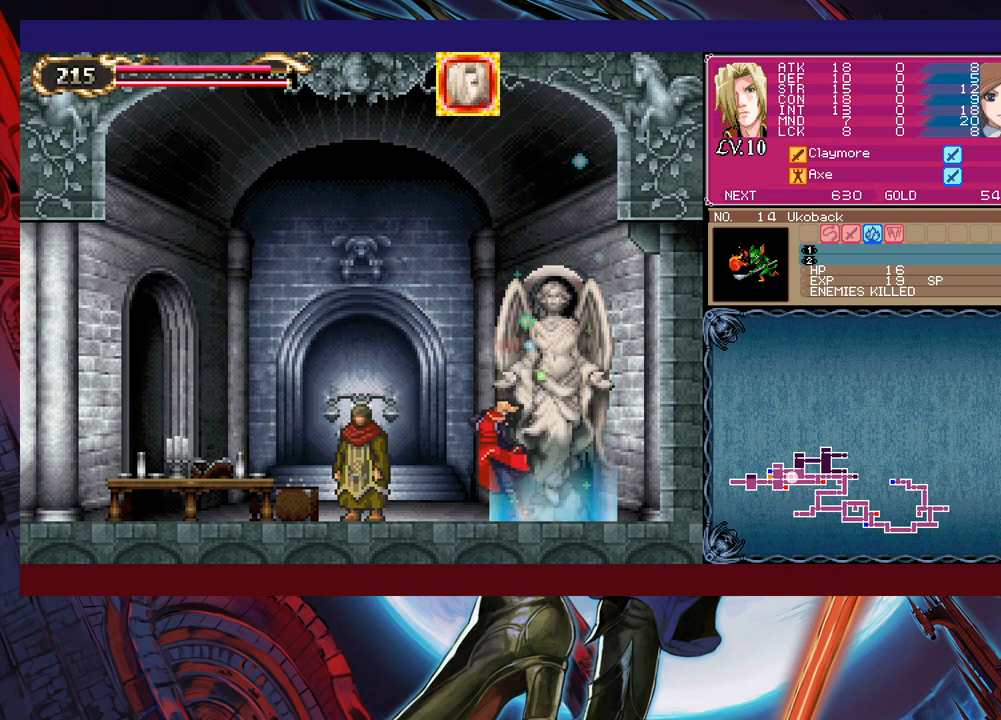
{"buttons": [], "left_stick": "left", "right_stick": "center", "events": [[33, "B", "up"], [50, "left_stick", "left"], [283, "Y", "down"], [283, "left_stick", "right"], [333, "B", "down"], [333, "Y", "up"], [350, "B", "up"], [350, "left_stick", "left"]]}
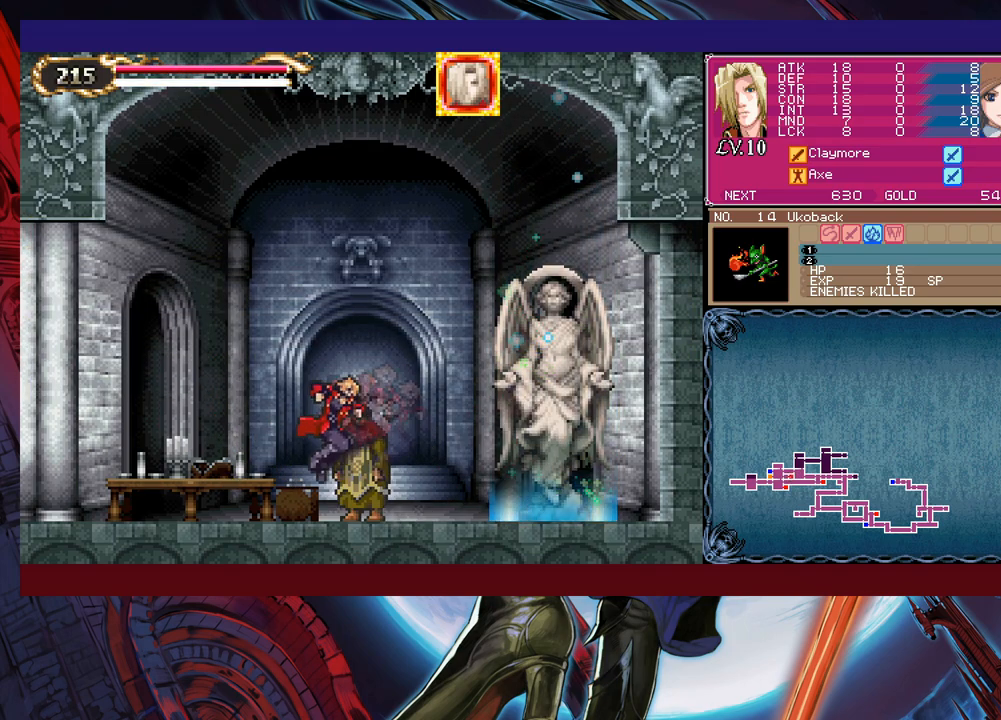
{"buttons": [], "left_stick": "left", "right_stick": "center", "events": [[83, "left_stick", "right"], [100, "Y", "down"], [133, "B", "down"], [133, "Y", "up"], [150, "B", "up"], [183, "left_stick", "left"], [383, "left_stick", "right"], [483, "left_stick", "left"]]}
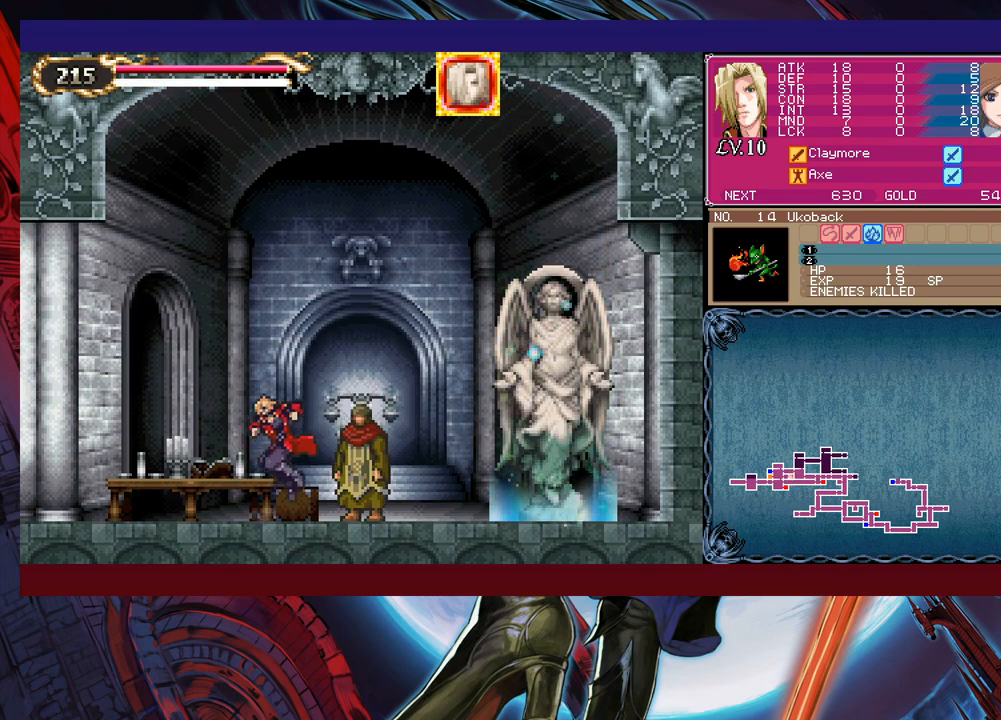
{"buttons": ["Y"], "left_stick": "right", "right_stick": "center", "events": [[183, "left_stick", "right"], [200, "Y", "down"], [233, "B", "down"], [233, "Y", "up"], [250, "B", "up"], [250, "left_stick", "left"], [483, "Y", "down"], [483, "left_stick", "right"]]}
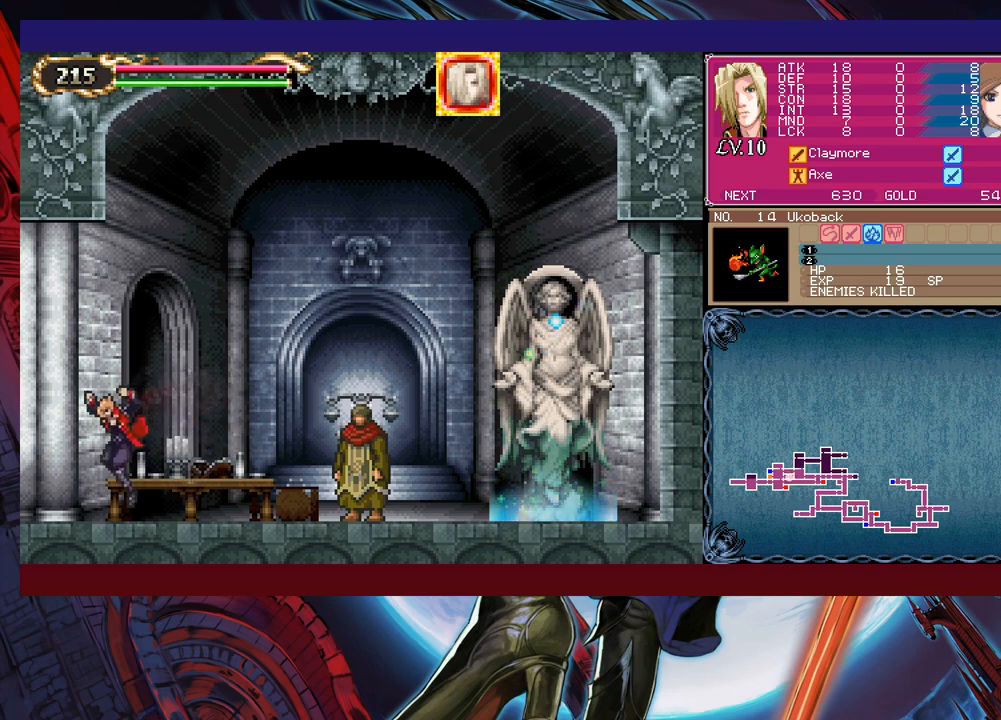
{"buttons": [], "left_stick": "left", "right_stick": "center", "events": [[33, "B", "down"], [33, "Y", "up"], [83, "B", "up"], [83, "left_stick", "left"], [283, "left_stick", "right"], [300, "Y", "down"], [333, "B", "down"], [333, "Y", "up"], [350, "B", "up"], [383, "left_stick", "left"]]}
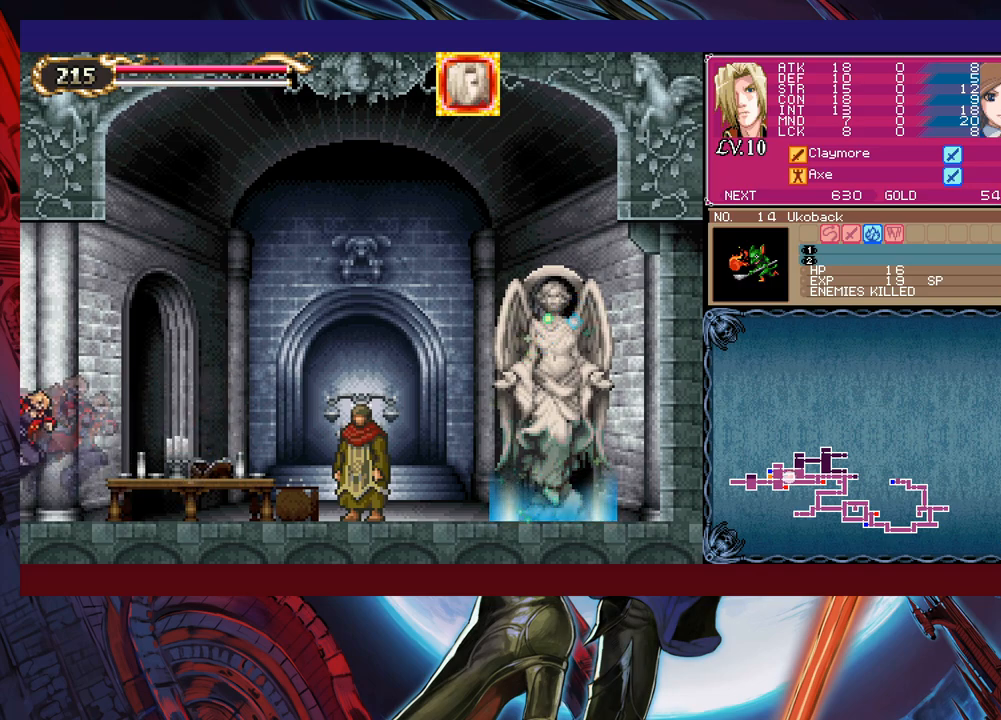
{"buttons": [], "left_stick": "left", "right_stick": "center", "events": [[133, "left_stick", "right"], [150, "Y", "down"], [183, "Y", "up"], [233, "left_stick", "left"]]}
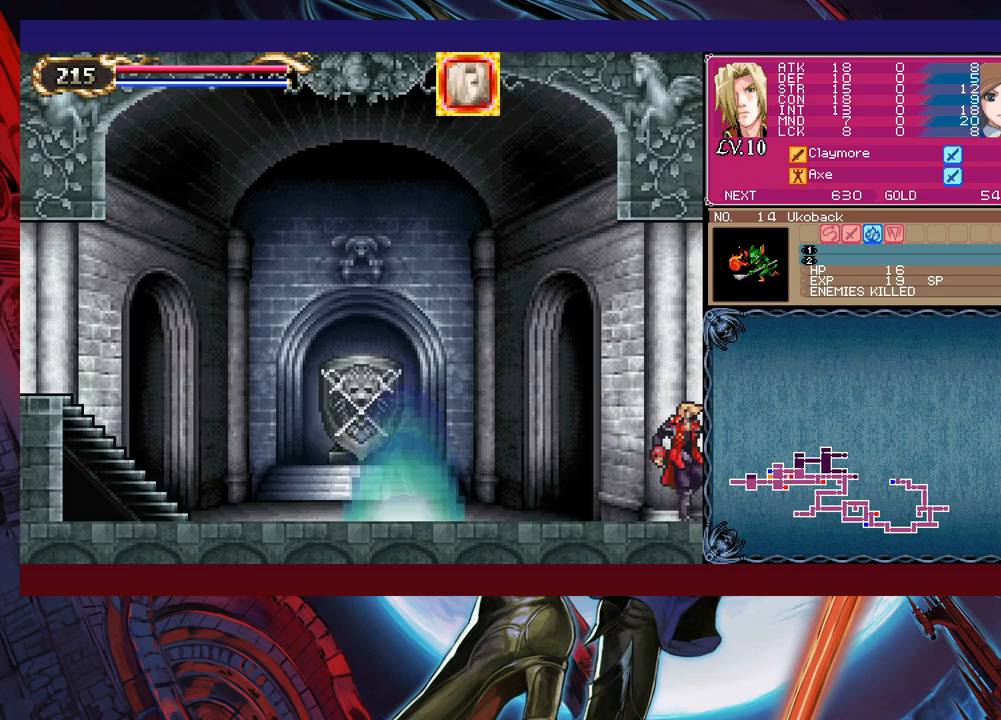
{"buttons": [], "left_stick": "center", "right_stick": "center", "events": [[200, "left_stick", "right"], [233, "B", "down"], [283, "B", "up"], [283, "left_stick", "left"], [500, "left_stick", "center"]]}
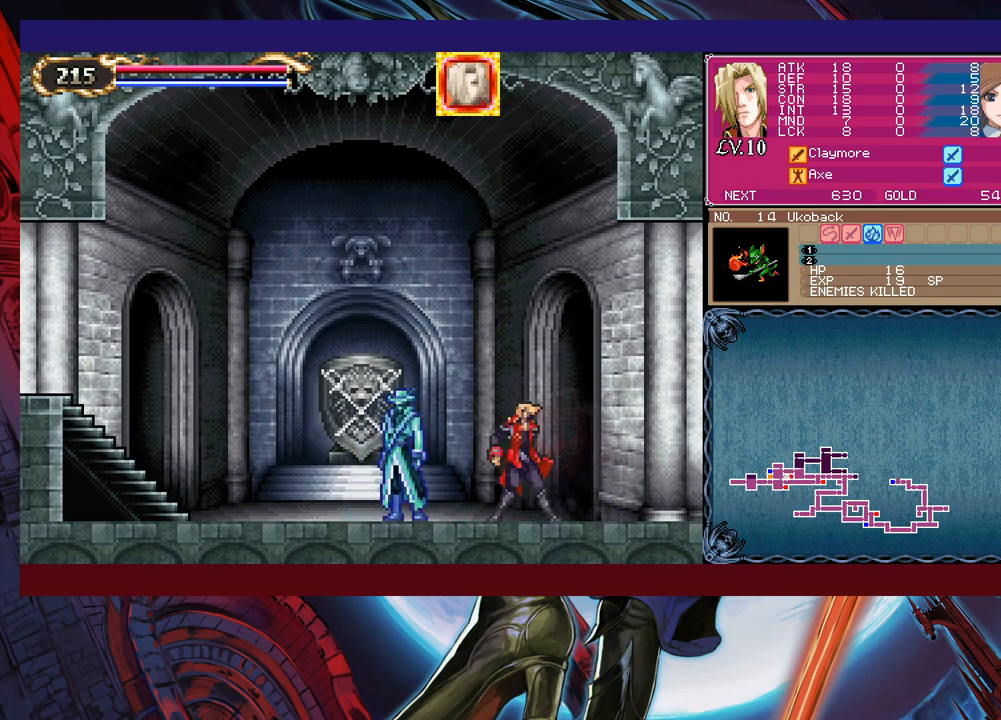
{"buttons": [], "left_stick": "left", "right_stick": "center", "events": [[33, "left_stick", "right"], [50, "Y", "down"], [83, "B", "down"], [83, "Y", "up"], [100, "B", "up"], [100, "left_stick", "down-left"], [150, "left_stick", "left"], [350, "Y", "down"], [350, "left_stick", "right"], [383, "B", "down"], [383, "Y", "up"], [433, "B", "up"], [450, "left_stick", "left"]]}
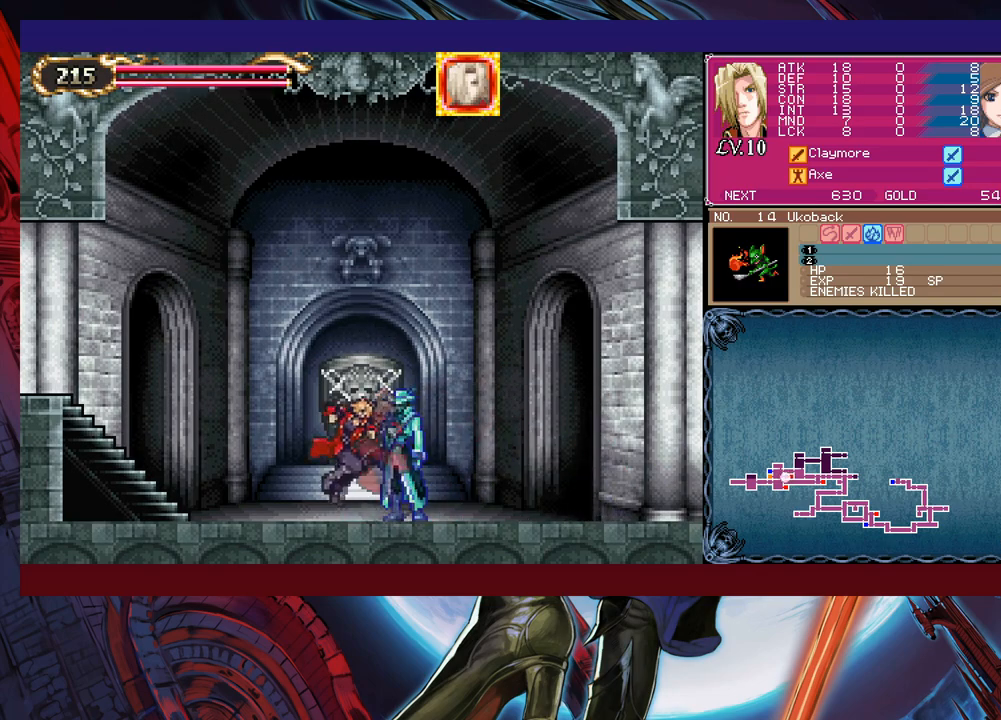
{"buttons": ["B"], "left_stick": "down-left", "right_stick": "center", "events": [[133, "left_stick", "right"], [150, "Y", "down"], [183, "B", "down"], [183, "Y", "up"], [200, "B", "up"], [233, "left_stick", "left"], [433, "Y", "down"], [433, "left_stick", "right"], [483, "B", "down"], [483, "Y", "up"], [483, "left_stick", "down-left"]]}
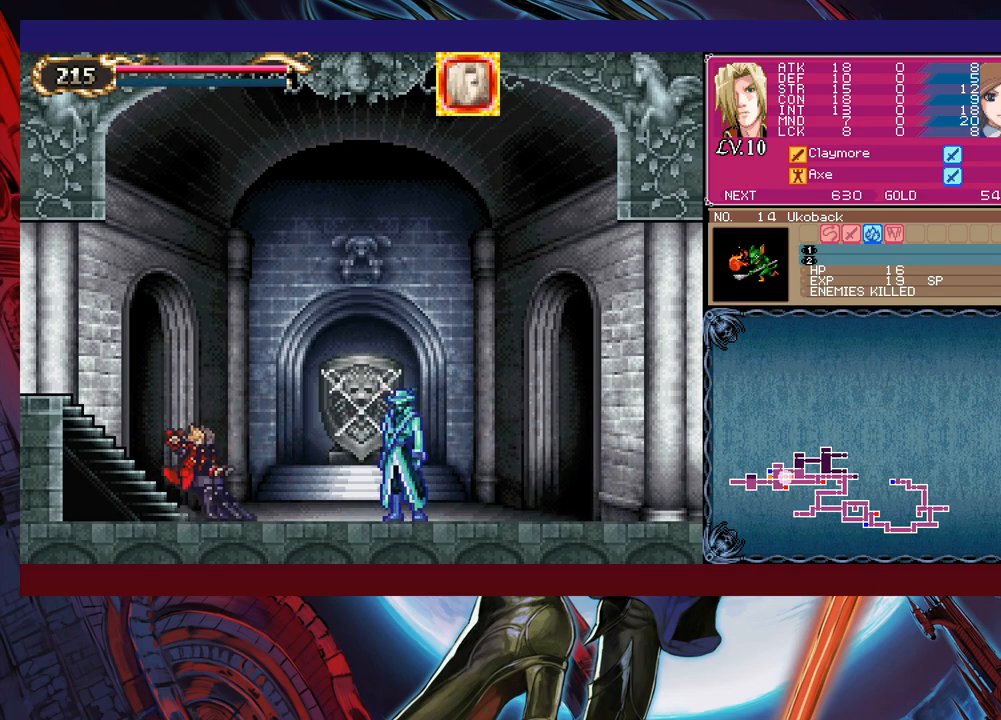
{"buttons": [], "left_stick": "left", "right_stick": "center", "events": [[33, "B", "up"], [100, "left_stick", "up-right"], [183, "B", "down"], [183, "left_stick", "center"], [233, "B", "up"], [233, "left_stick", "left"]]}
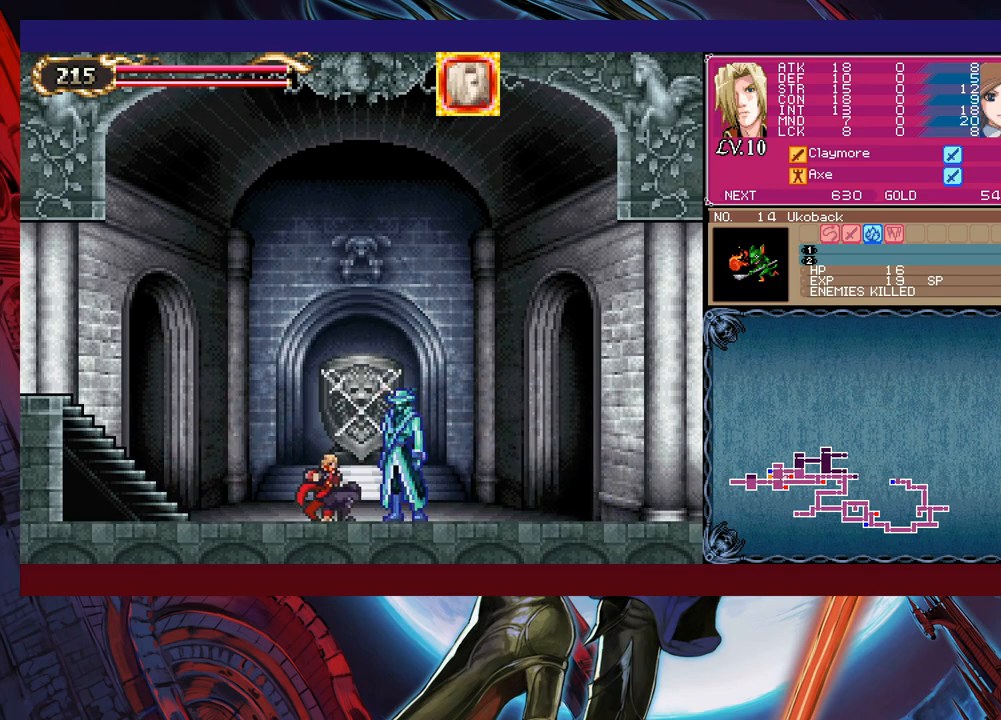
{"buttons": ["Y"], "left_stick": "right", "right_stick": "center", "events": [[133, "left_stick", "right"], [183, "Y", "down"], [200, "B", "down"], [200, "Y", "up"], [233, "B", "up"], [233, "left_stick", "left"], [433, "left_stick", "right"], [500, "Y", "down"]]}
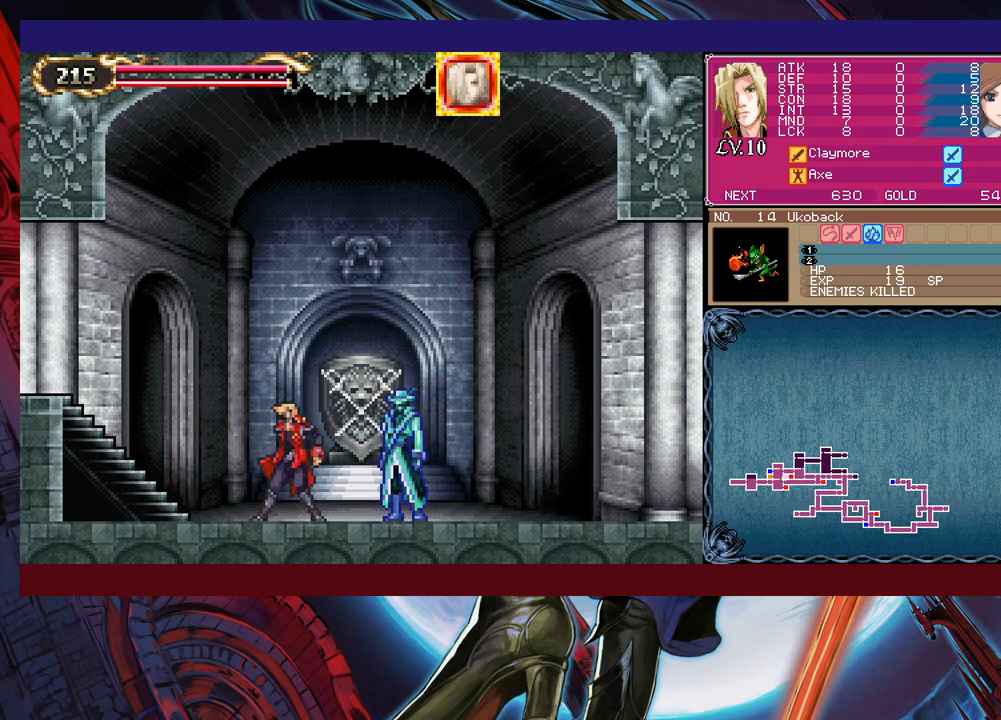
{"buttons": [], "left_stick": "right", "right_stick": "center", "events": [[33, "B", "down"], [33, "Y", "up"], [50, "B", "up"], [50, "left_stick", "left"], [233, "left_stick", "right"], [283, "Y", "down"], [300, "B", "down"], [333, "Y", "up"], [350, "B", "up"], [350, "left_stick", "left"], [483, "left_stick", "right"]]}
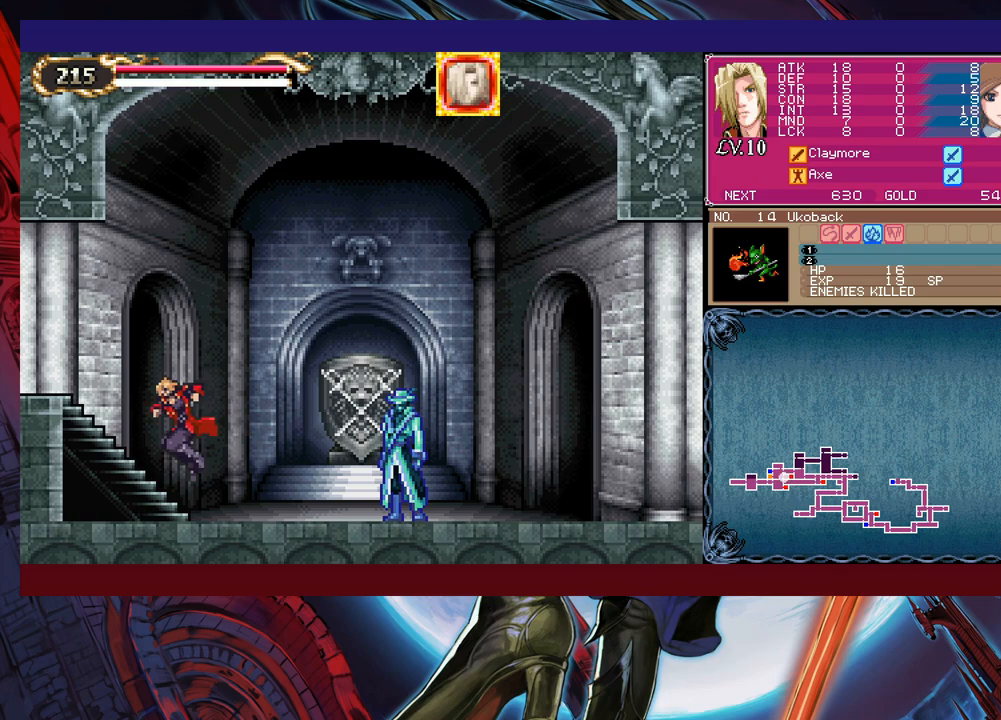
{"buttons": [], "left_stick": "up-right", "right_stick": "center", "events": [[33, "Y", "down"], [83, "B", "down"], [83, "Y", "up"], [100, "left_stick", "left"], [133, "B", "up"], [233, "left_stick", "right"], [283, "Y", "down"], [333, "B", "down"], [333, "Y", "up"], [333, "left_stick", "left"], [383, "B", "up"], [483, "left_stick", "up-right"]]}
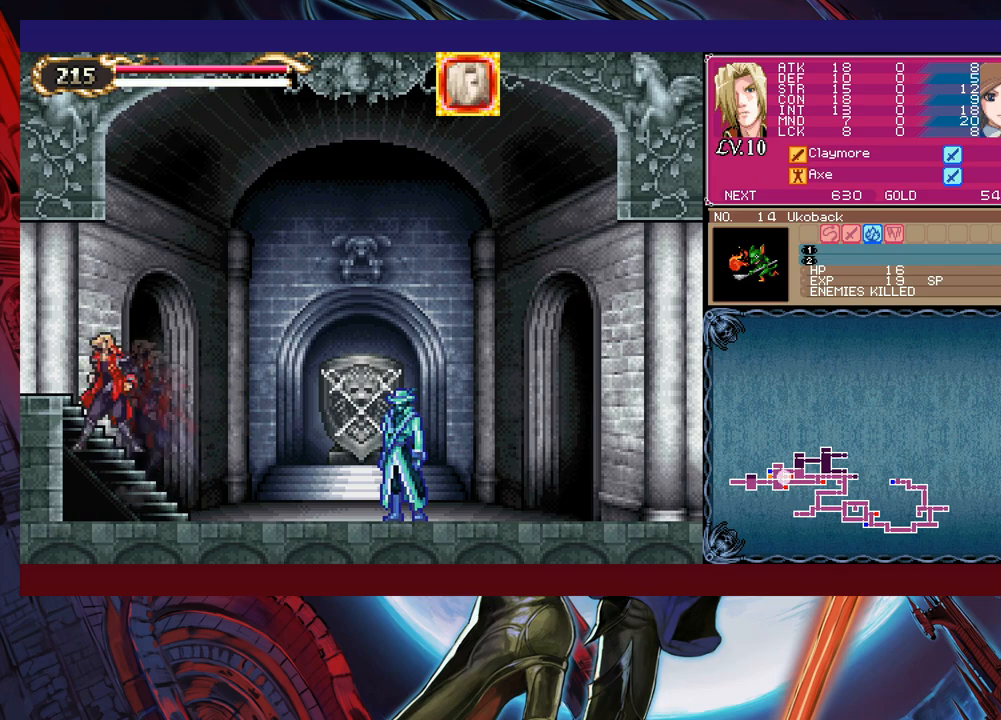
{"buttons": [], "left_stick": "left", "right_stick": "center", "events": [[50, "Y", "down"], [83, "B", "down"], [83, "Y", "up"], [83, "left_stick", "left"], [133, "B", "up"], [233, "left_stick", "right"], [283, "Y", "down"], [300, "B", "down"], [333, "Y", "up"], [333, "left_stick", "left"], [350, "B", "up"]]}
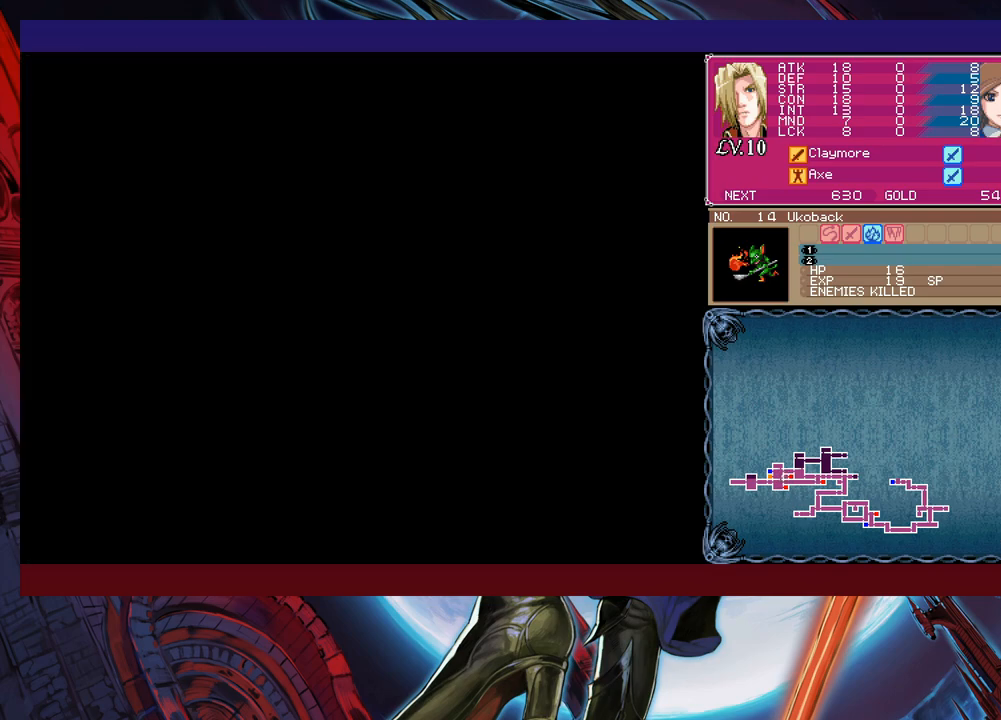
{"buttons": [], "left_stick": "left", "right_stick": "center", "events": [[200, "left_stick", "up"], [250, "Y", "down"], [250, "left_stick", "right"], [283, "B", "down"], [283, "Y", "up"], [333, "B", "up"], [333, "left_stick", "left"]]}
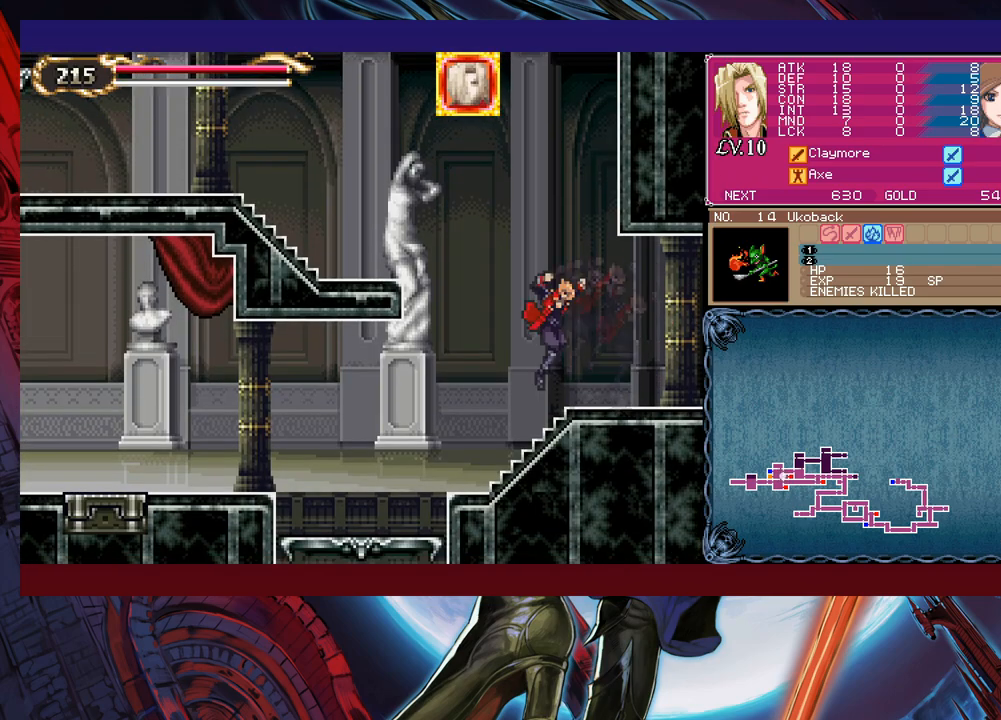
{"buttons": ["B"], "left_stick": "left", "right_stick": "center", "events": [[50, "left_stick", "right"], [133, "Y", "down"], [183, "B", "down"], [183, "Y", "up"], [183, "left_stick", "left"]]}
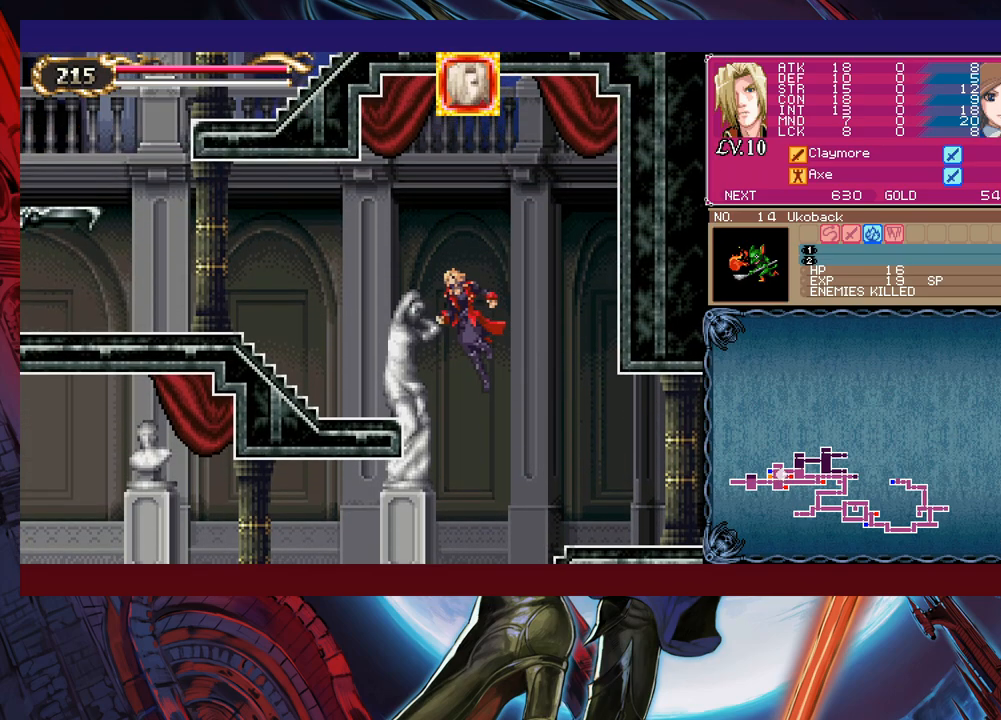
{"buttons": [], "left_stick": "left", "right_stick": "center", "events": [[100, "B", "up"], [350, "left_stick", "right"], [383, "Y", "down"], [433, "B", "down"], [433, "Y", "up"], [483, "B", "up"], [483, "left_stick", "left"]]}
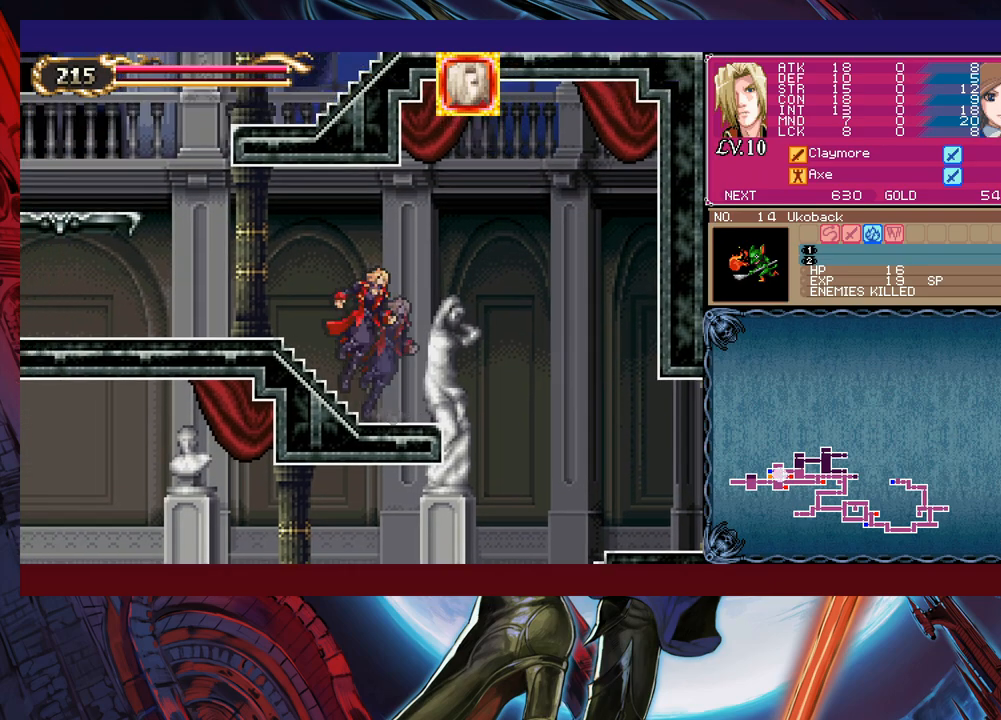
{"buttons": ["B"], "left_stick": "center", "right_stick": "center", "events": [[133, "left_stick", "right"], [183, "Y", "down"], [200, "B", "down"], [200, "Y", "up"], [250, "B", "up"], [250, "left_stick", "left"], [433, "Y", "down"], [433, "left_stick", "right"], [483, "B", "down"], [500, "Y", "up"], [500, "left_stick", "center"]]}
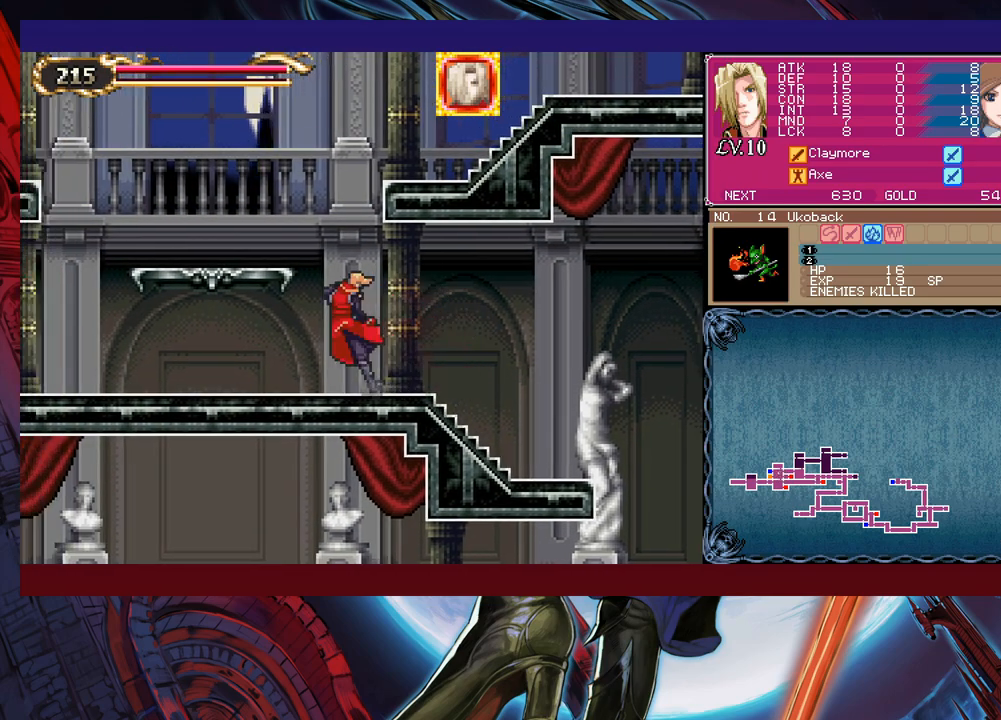
{"buttons": [], "left_stick": "center", "right_stick": "center", "events": [[33, "left_stick", "left"], [250, "B", "up"], [500, "left_stick", "center"]]}
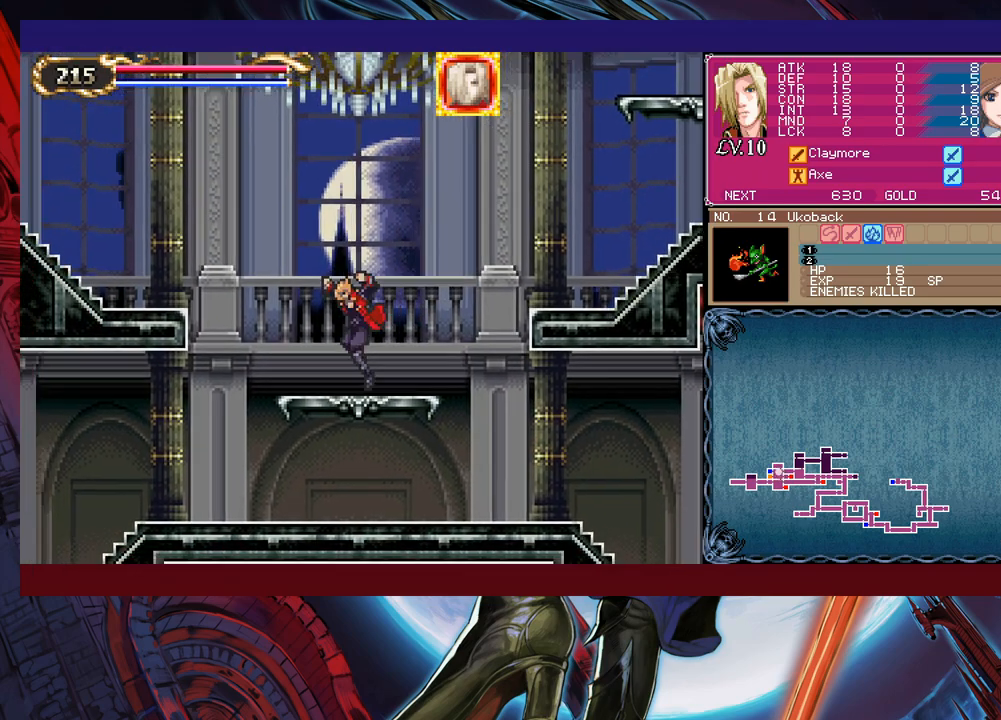
{"buttons": [], "left_stick": "left", "right_stick": "center", "events": [[33, "left_stick", "right"], [50, "Y", "down"], [83, "B", "down"], [83, "Y", "up"], [133, "left_stick", "left"], [333, "B", "up"]]}
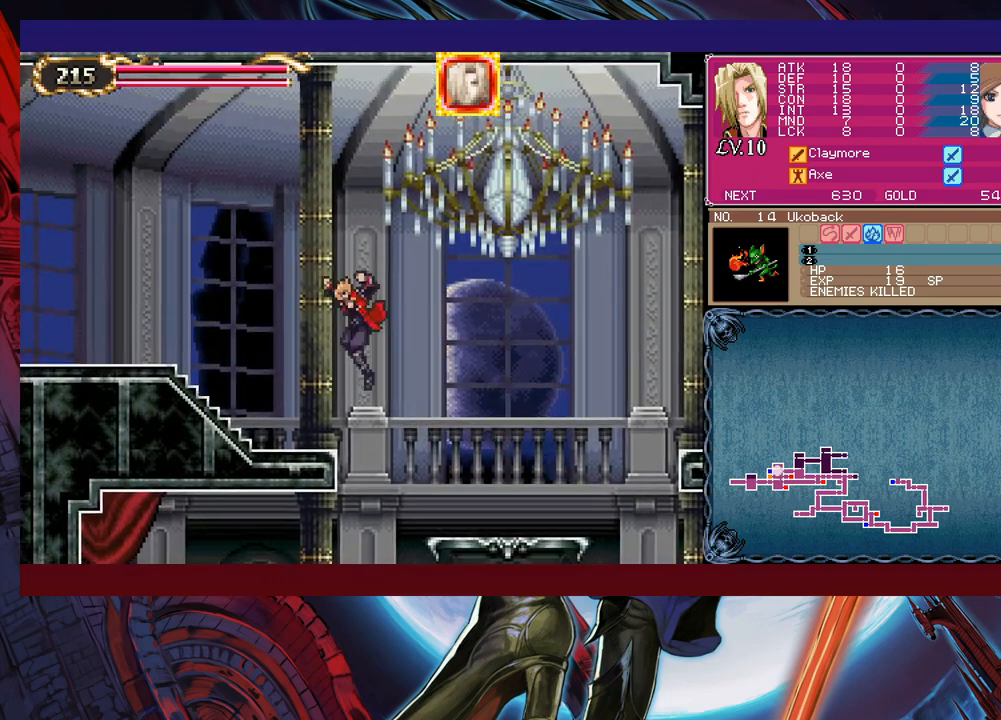
{"buttons": [], "left_stick": "left", "right_stick": "center", "events": [[183, "left_stick", "right"], [200, "Y", "down"], [250, "B", "down"], [250, "Y", "up"], [283, "left_stick", "left"], [450, "B", "up"]]}